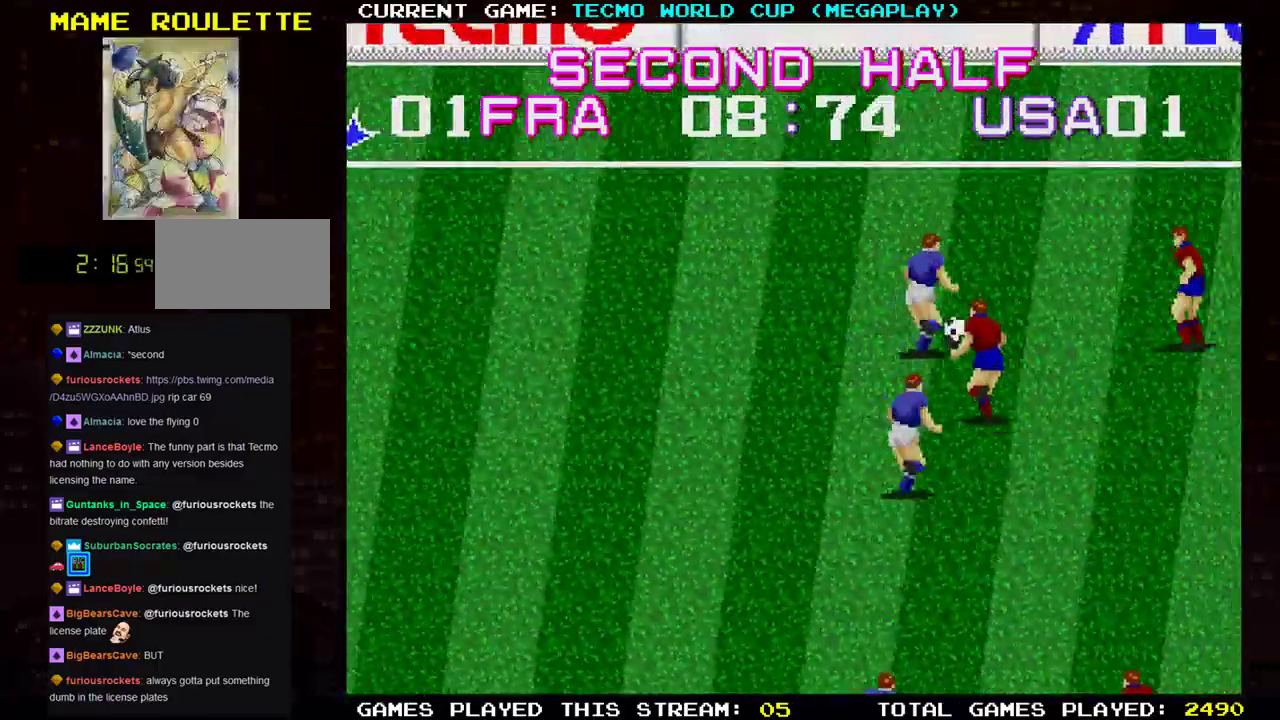
Gameplay with a controller (arcade stick); each line is a JSON object with the inputs held at the frame after it. "events" lists button and stick changes between this image and that frame as [ms after this image, input, new state], when the widget could be followed in between. Not read: L3 R3.
{"buttons": [], "left_stick": "up-right", "events": [[117, "left_stick", "up"], [167, "TRIANGLE", "down"], [251, "TRIANGLE", "up"], [251, "left_stick", "up-right"]]}
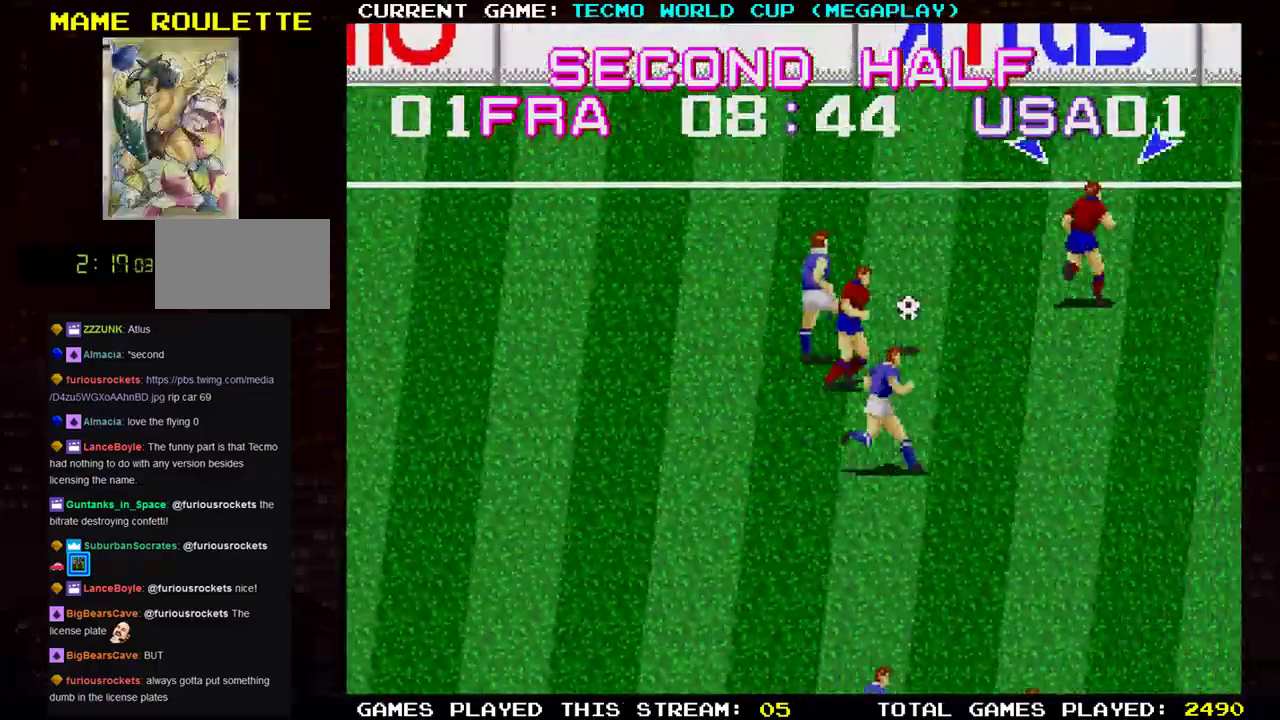
{"buttons": [], "left_stick": "down-right", "events": [[167, "left_stick", "down-left"], [333, "left_stick", "up-left"], [450, "left_stick", "down-right"]]}
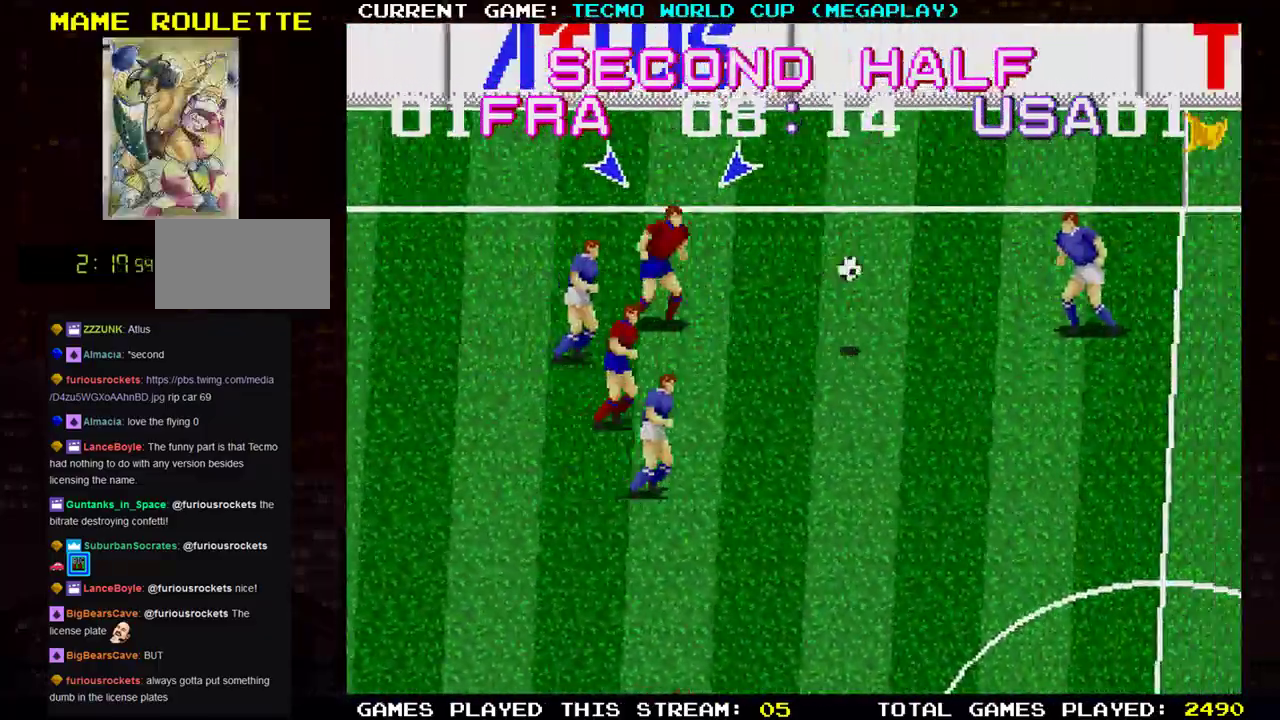
{"buttons": [], "left_stick": "right", "events": [[150, "left_stick", "right"]]}
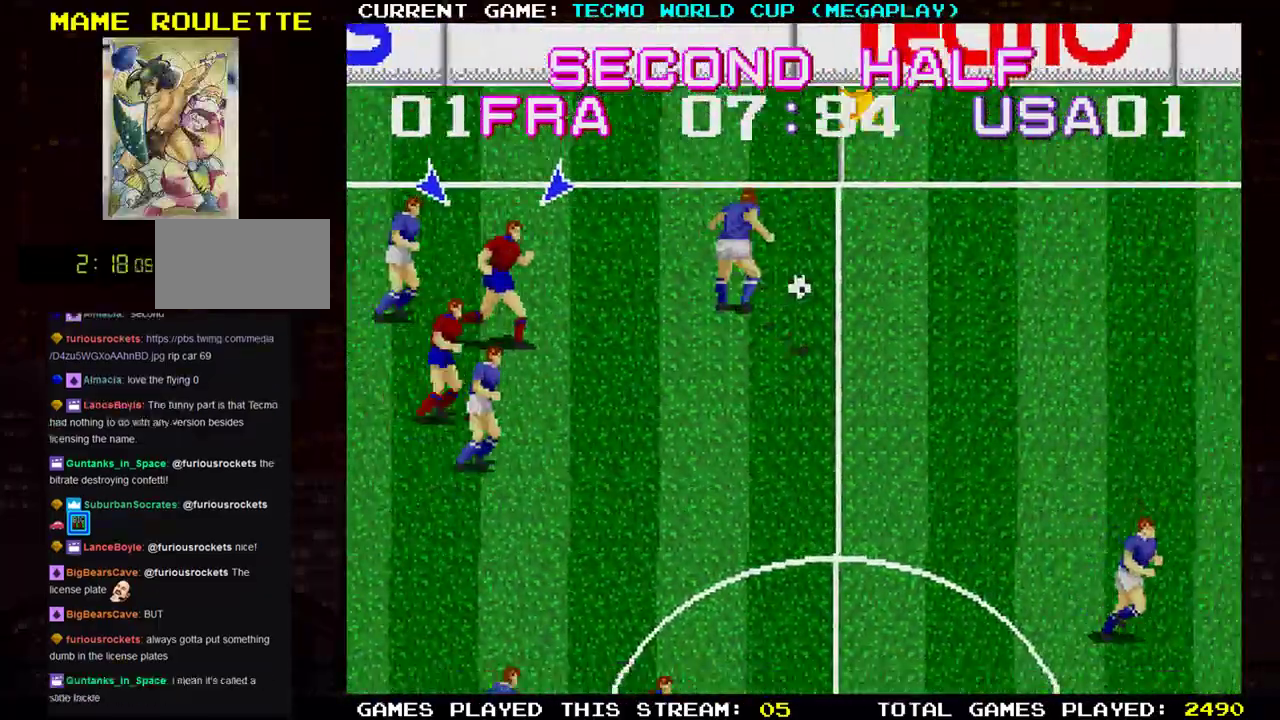
{"buttons": [], "left_stick": "down-right", "events": [[400, "left_stick", "down-right"]]}
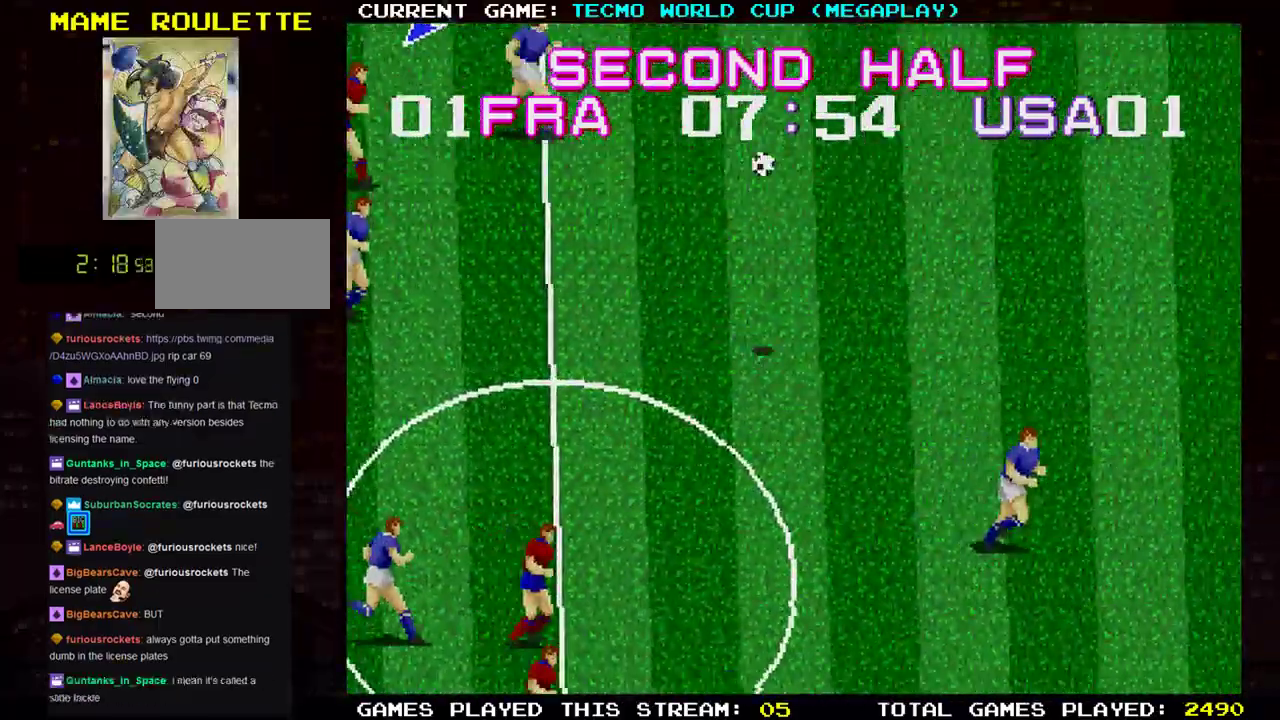
{"buttons": [], "left_stick": "down-right", "events": []}
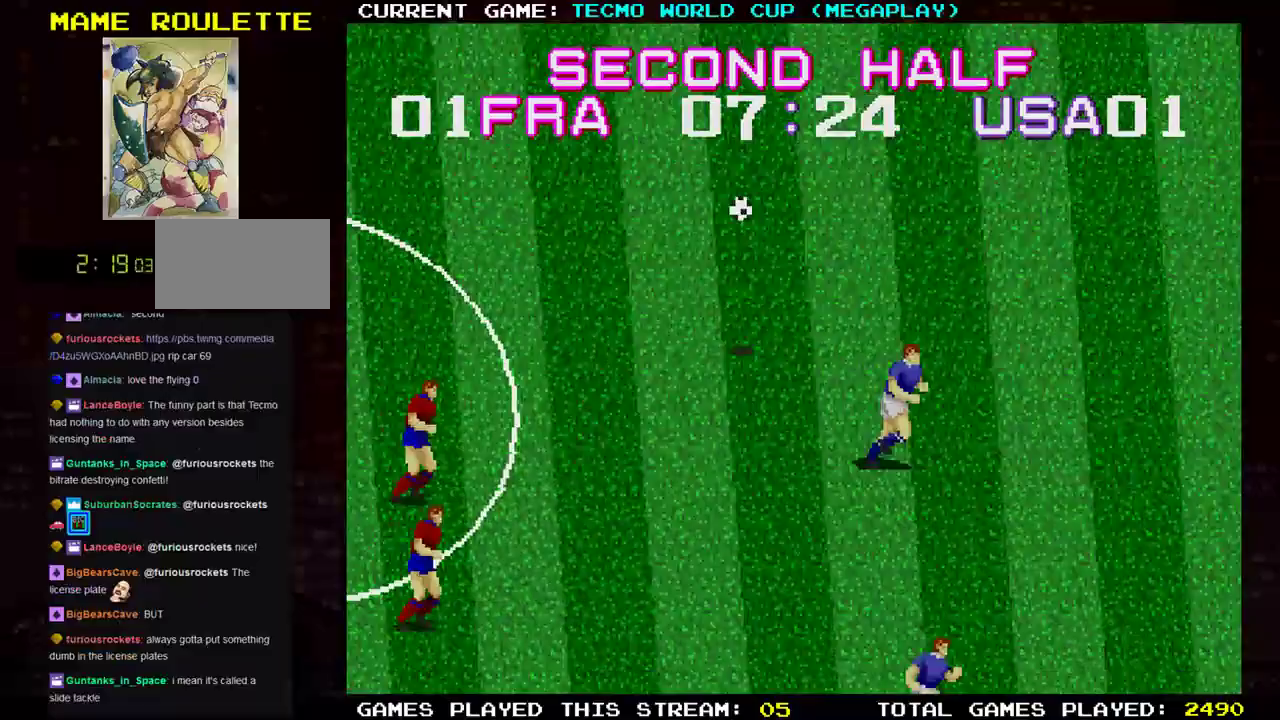
{"buttons": [], "left_stick": "down-right", "events": []}
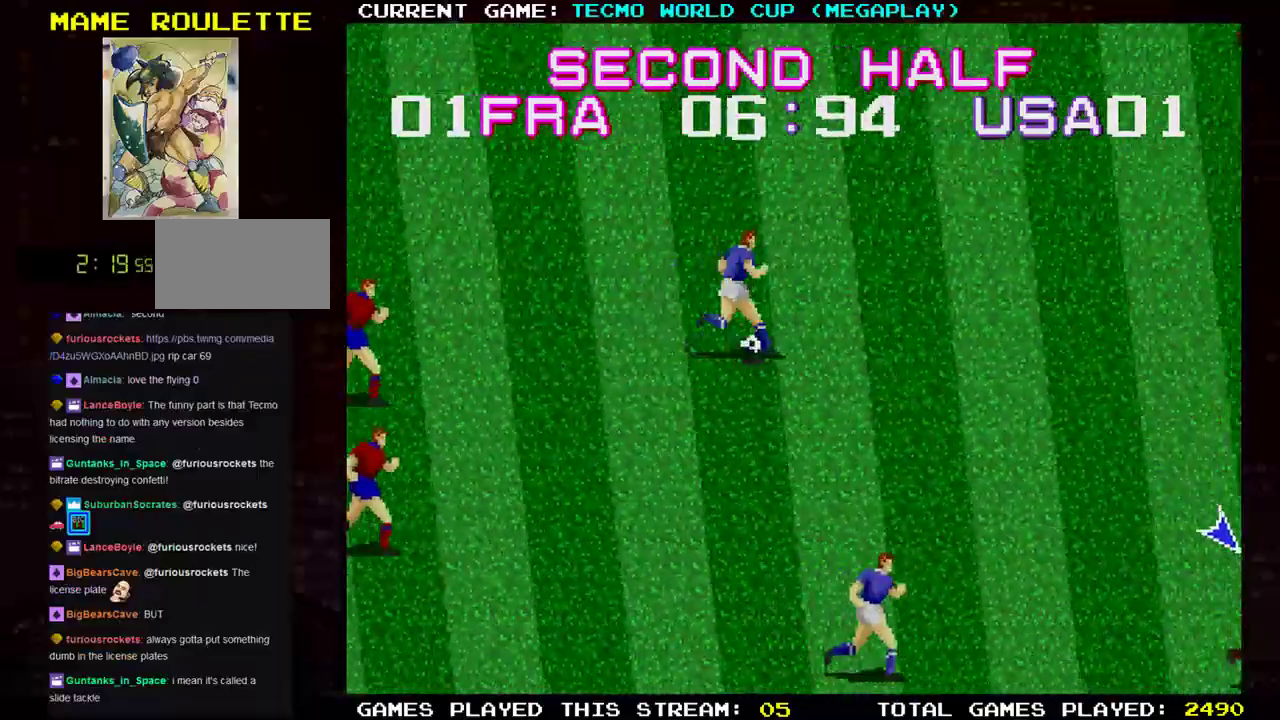
{"buttons": [], "left_stick": "up", "events": [[100, "left_stick", "up-left"], [234, "left_stick", "up"]]}
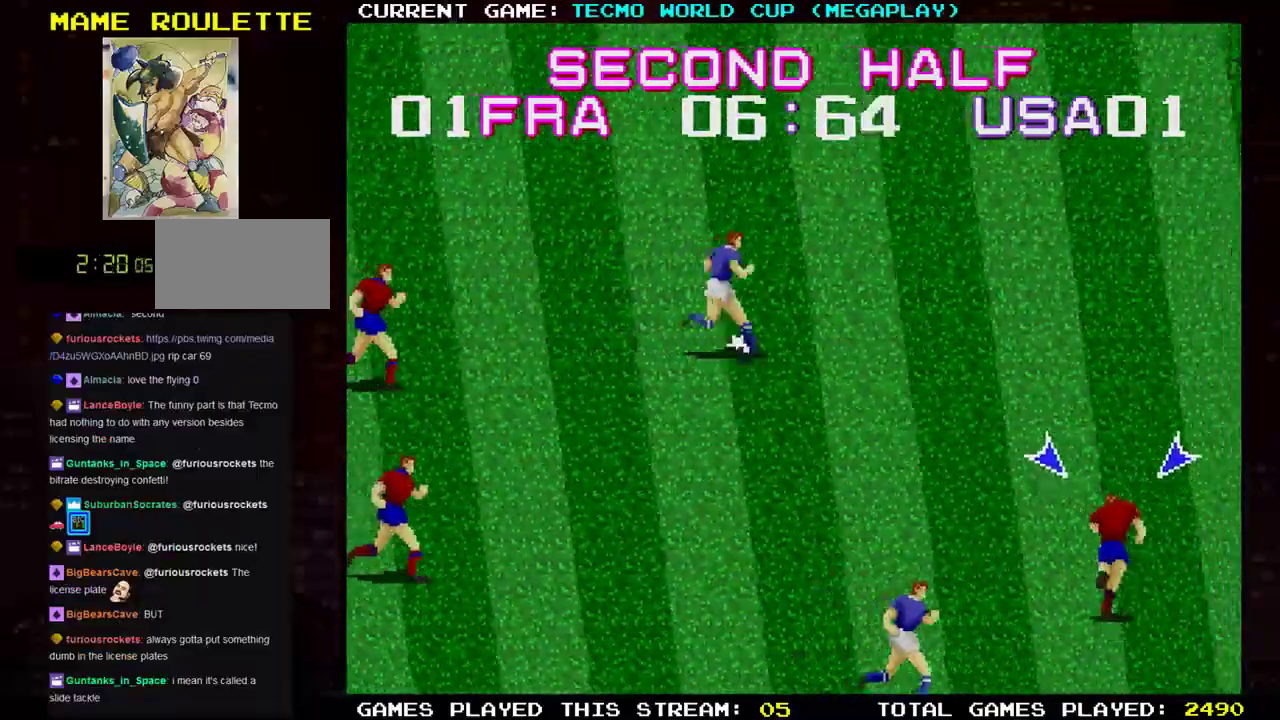
{"buttons": [], "left_stick": "up", "events": []}
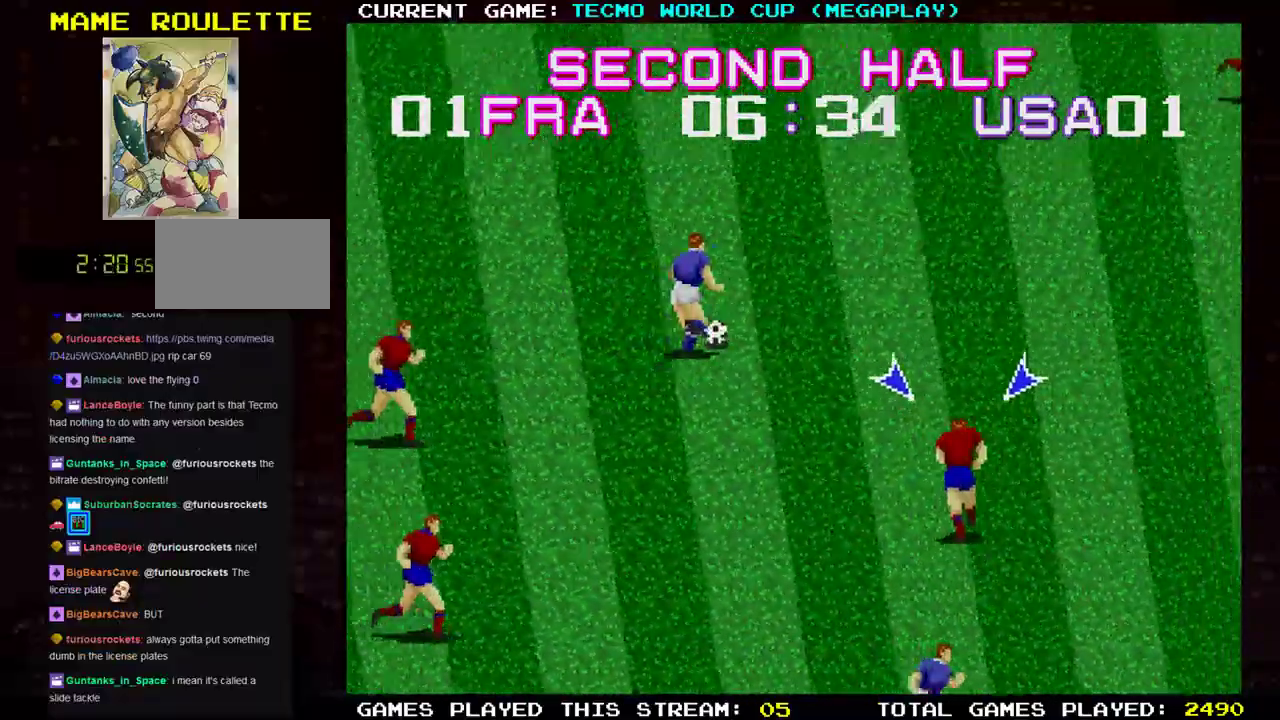
{"buttons": [], "left_stick": "up", "events": [[67, "left_stick", "up-left"], [267, "left_stick", "up"]]}
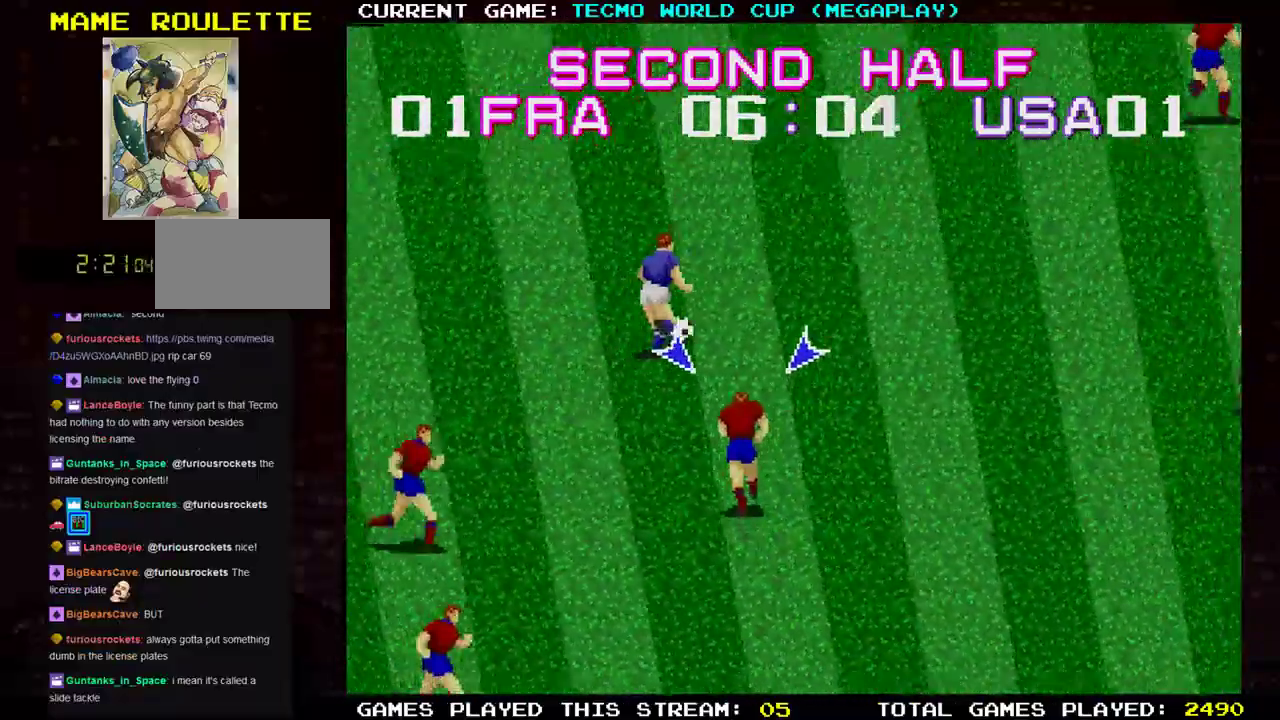
{"buttons": [], "left_stick": "up-right", "events": [[133, "left_stick", "up-right"]]}